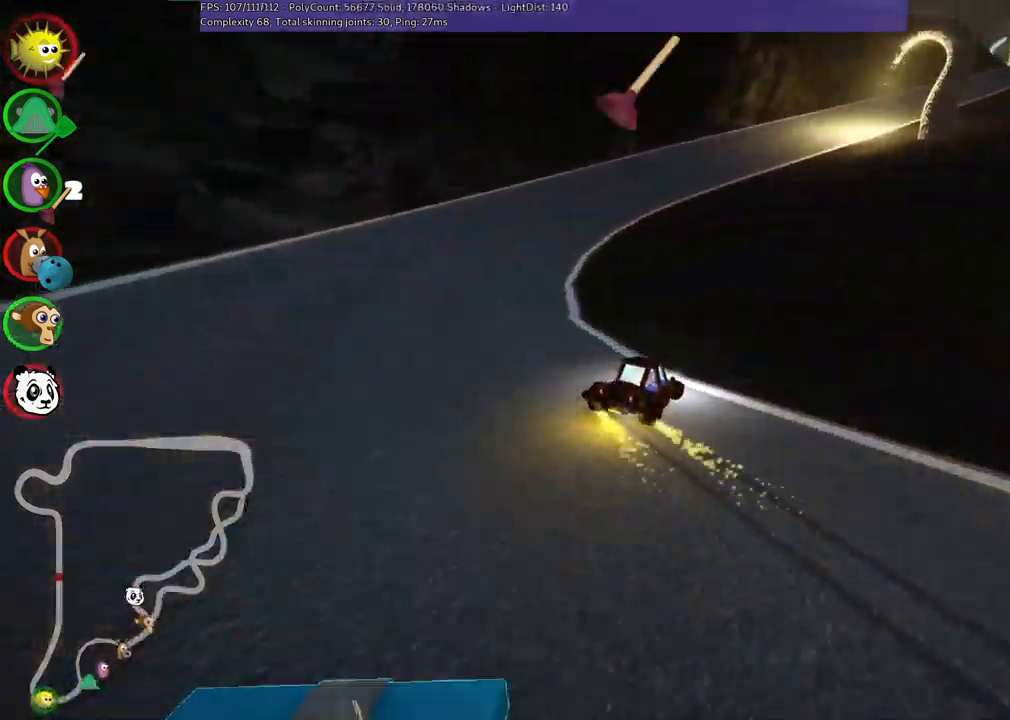
Gameplay with keyboard; each line is a JSON object with the keys held at the frame after it. "events" lists presses ("down") and releases ("up") of ".", "/", "alt_r", "b", "c", "comma", "ctrl_r", "d", "down", "f", "g", "h", "j", "k", "l", "left", "m", "n", "quote", "return", "right", "semicolon", "shift_r", "space", "super", "up" and "v" between this image and that frame as [ms after this image, input, new state], when the widget could be followed in between. No other keys are recorded. Mouse input is not recorded.
{"keys": ["left", "m", "right", "up"], "events": [[133, "right", "up"], [217, "right", "down"]]}
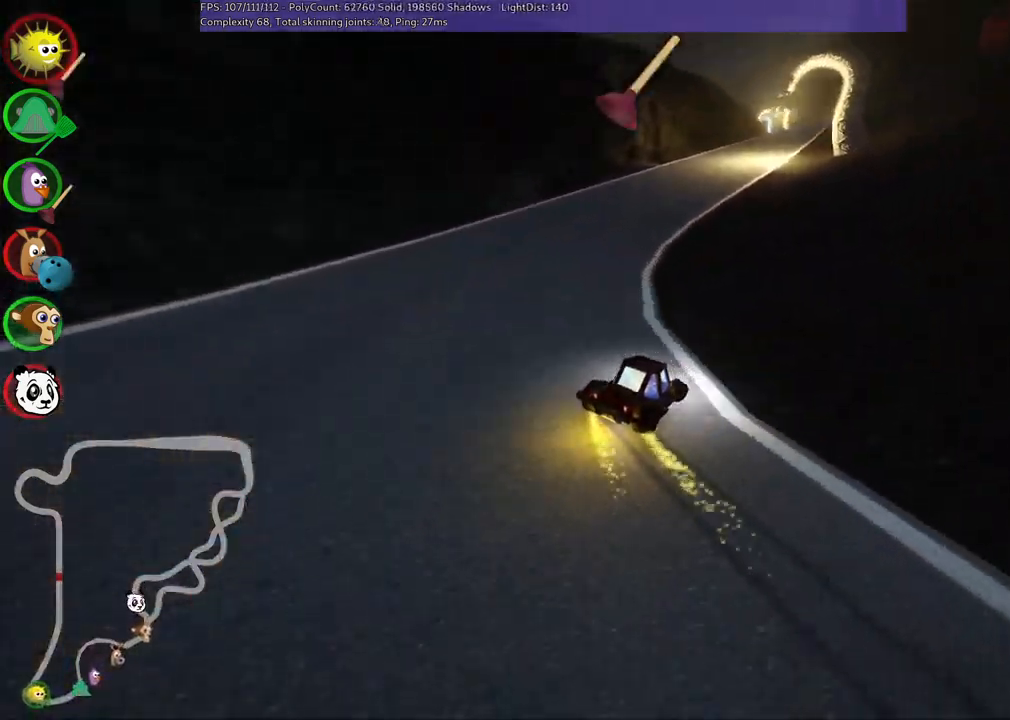
{"keys": ["left", "n", "up"], "events": [[333, "n", "down"], [433, "right", "up"], [483, "m", "up"]]}
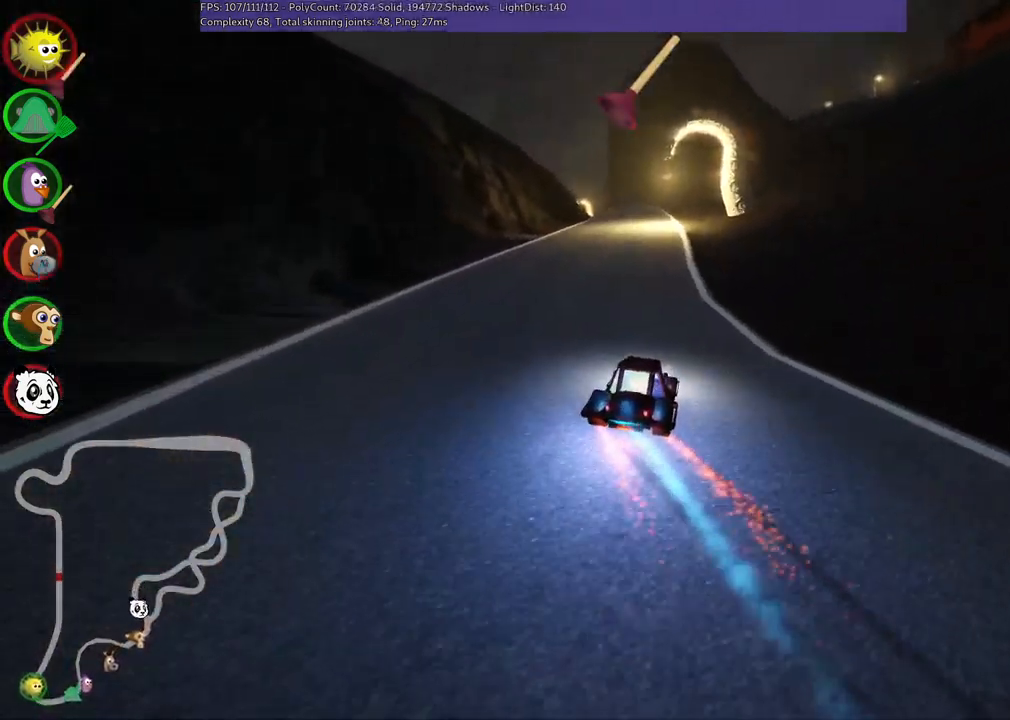
{"keys": ["up"], "events": [[33, "left", "up"], [33, "n", "up"], [217, "left", "down"], [400, "left", "up"]]}
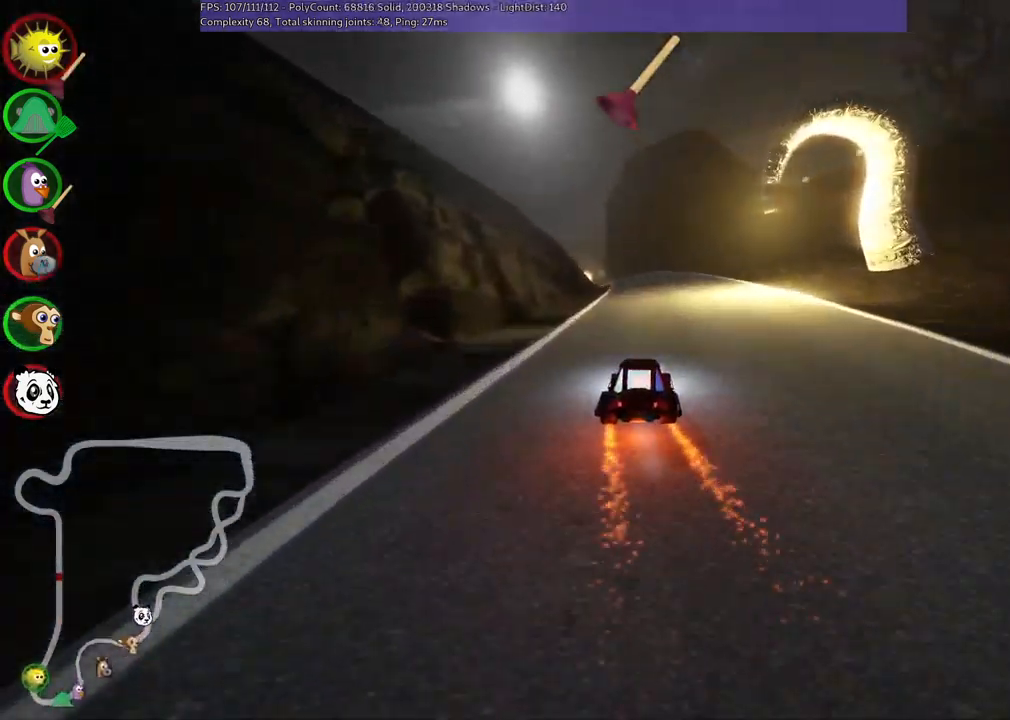
{"keys": ["left", "up"], "events": [[50, "space", "down"], [183, "space", "up"], [233, "right", "down"], [417, "right", "up"], [467, "left", "down"]]}
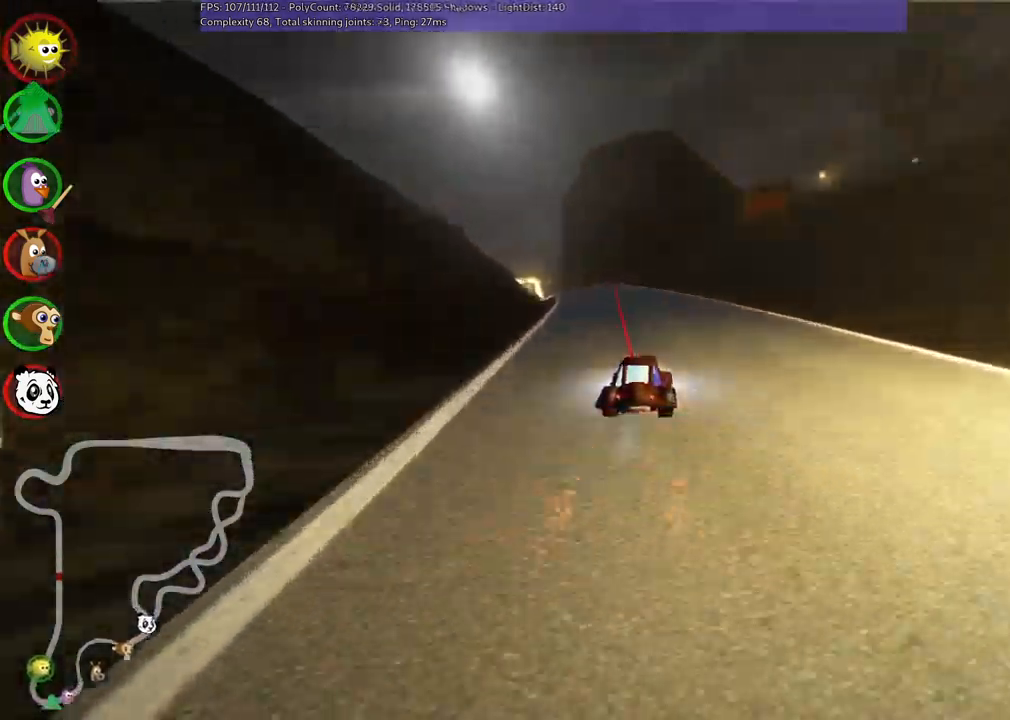
{"keys": ["m", "right", "up"], "events": [[17, "m", "down"], [67, "right", "down"], [167, "left", "up"], [267, "left", "down"], [400, "left", "up"]]}
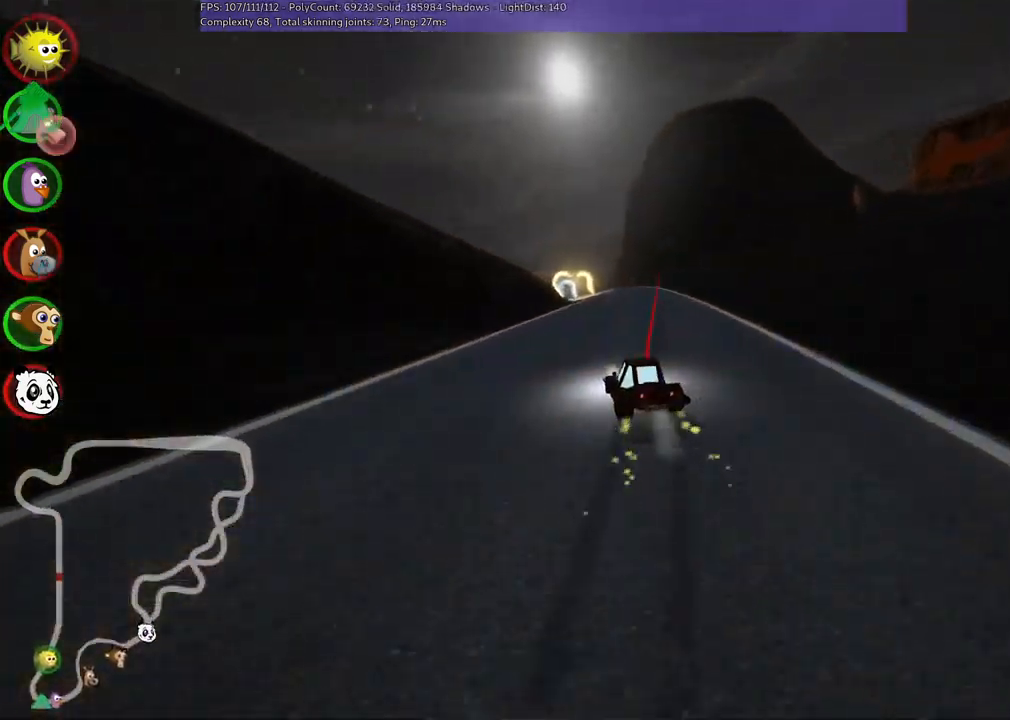
{"keys": ["m", "right", "up"], "events": [[50, "left", "down"], [133, "left", "up"]]}
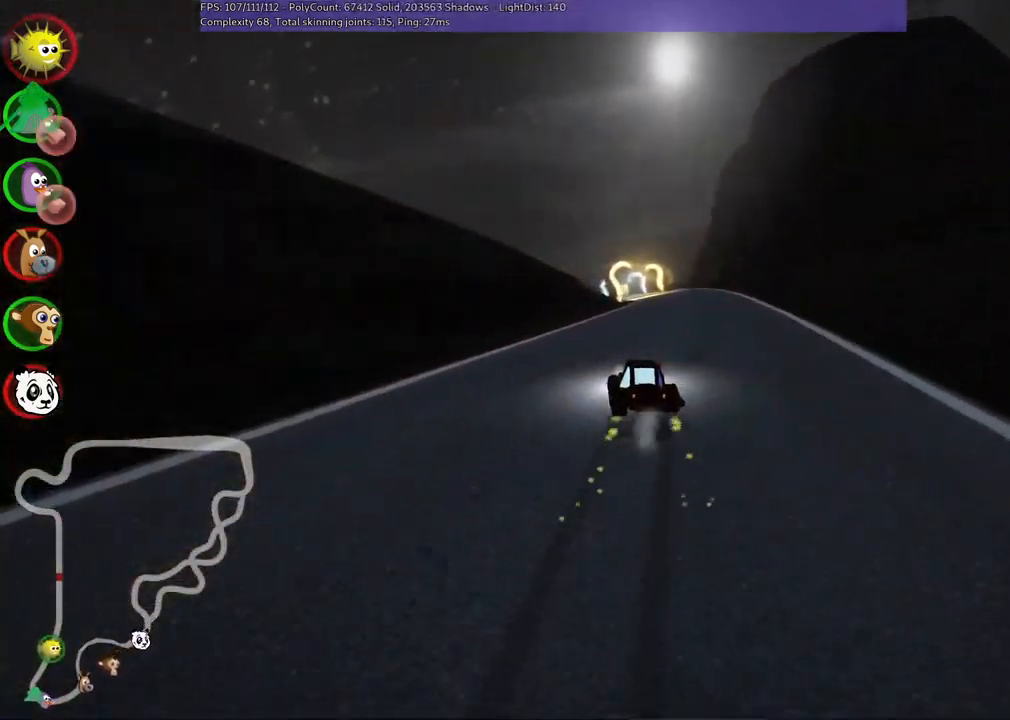
{"keys": ["right", "up"], "events": [[117, "n", "down"], [217, "m", "up"], [267, "right", "up"], [350, "n", "up"], [500, "right", "down"]]}
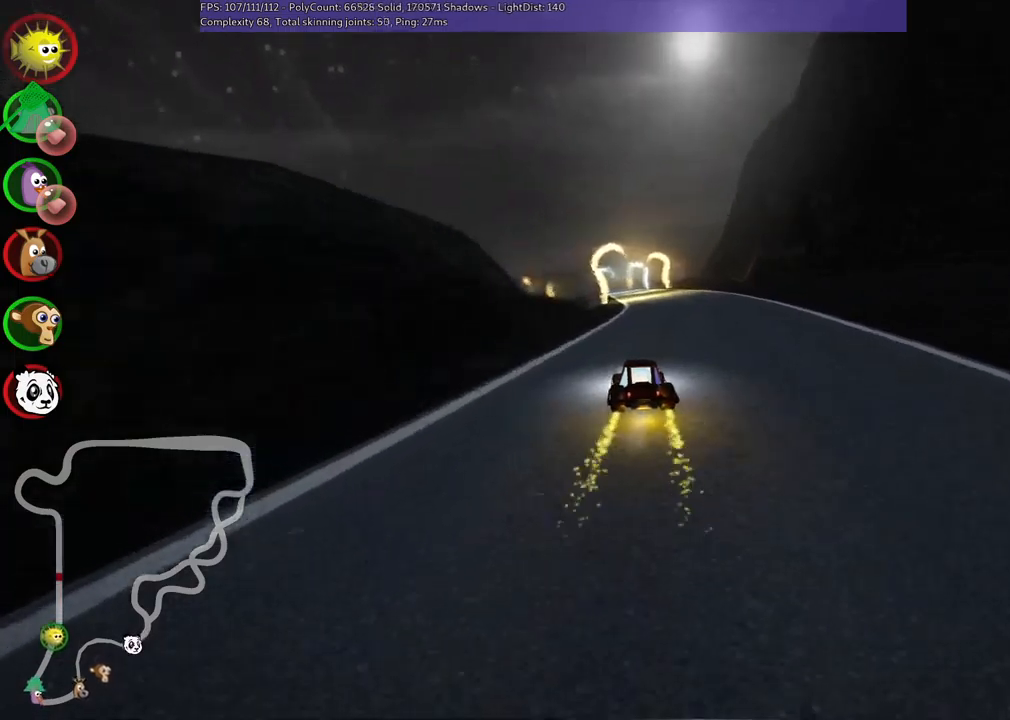
{"keys": ["left", "m", "up"], "events": [[284, "right", "up"], [367, "left", "down"], [367, "m", "down"]]}
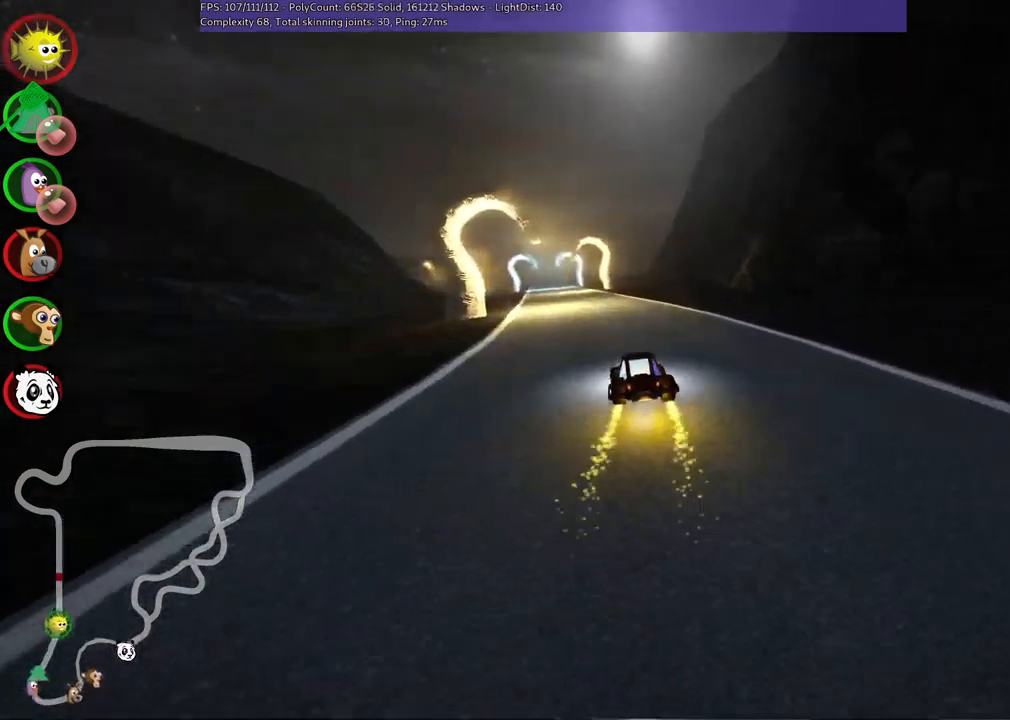
{"keys": ["m", "right", "up"], "events": [[17, "right", "down"], [67, "left", "up"], [317, "left", "down"], [350, "left", "up"]]}
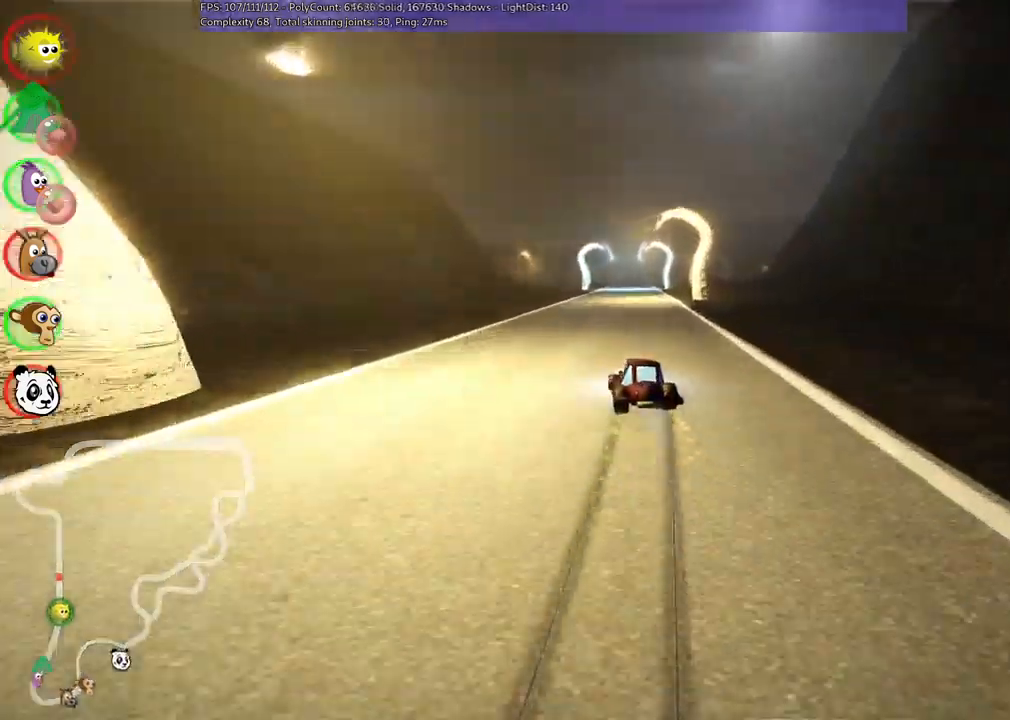
{"keys": ["m", "n", "right", "up"], "events": [[467, "n", "down"]]}
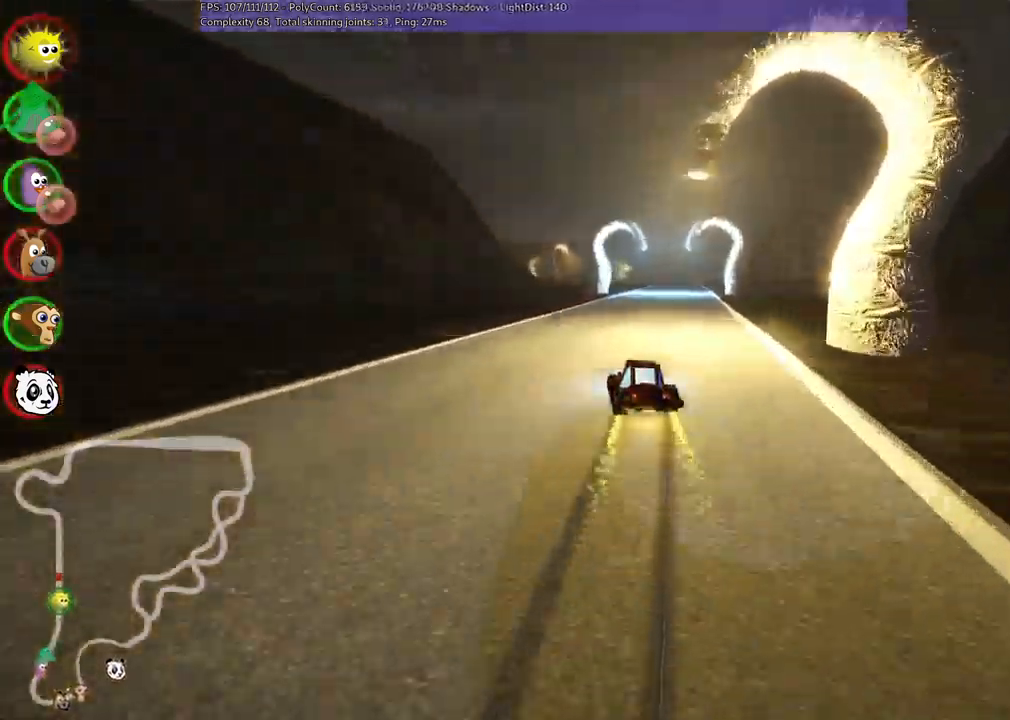
{"keys": ["up"], "events": [[67, "m", "up"], [217, "n", "up"], [217, "right", "up"]]}
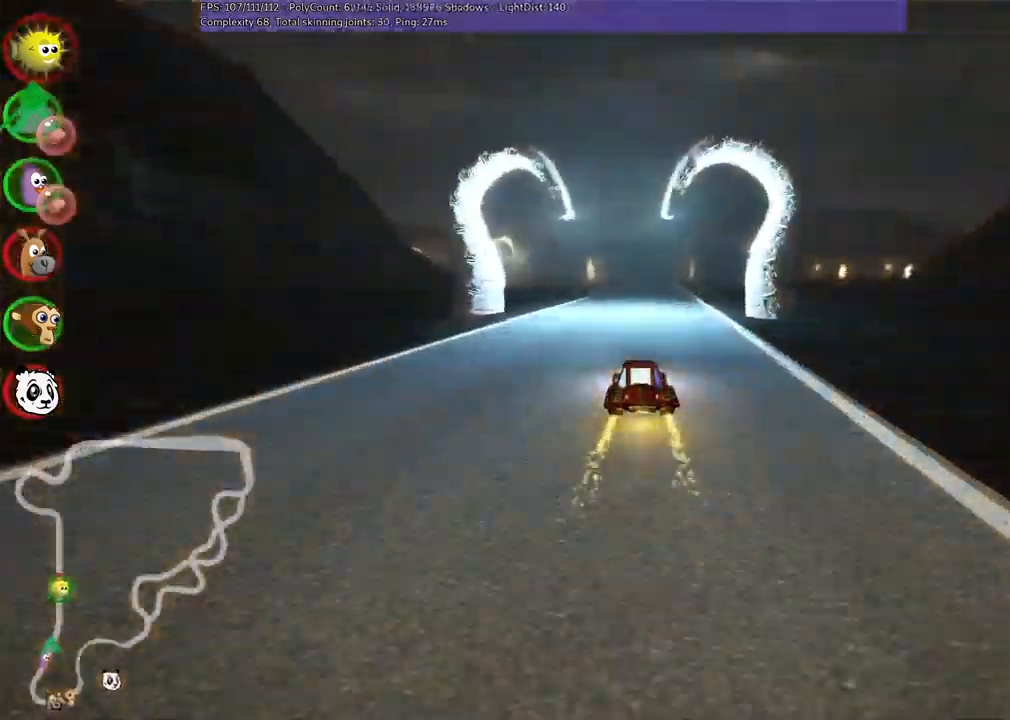
{"keys": ["left", "m", "up"], "events": [[34, "left", "down"], [217, "left", "up"], [267, "right", "down"], [317, "left", "down"], [317, "m", "down"], [450, "right", "up"]]}
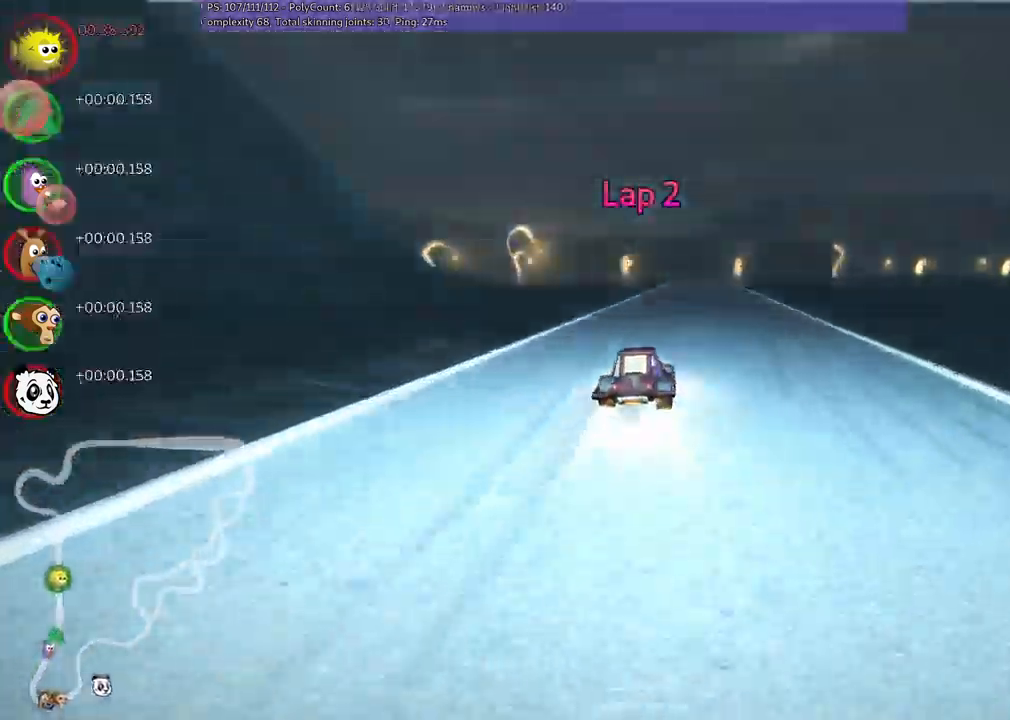
{"keys": ["left", "m", "up"]}
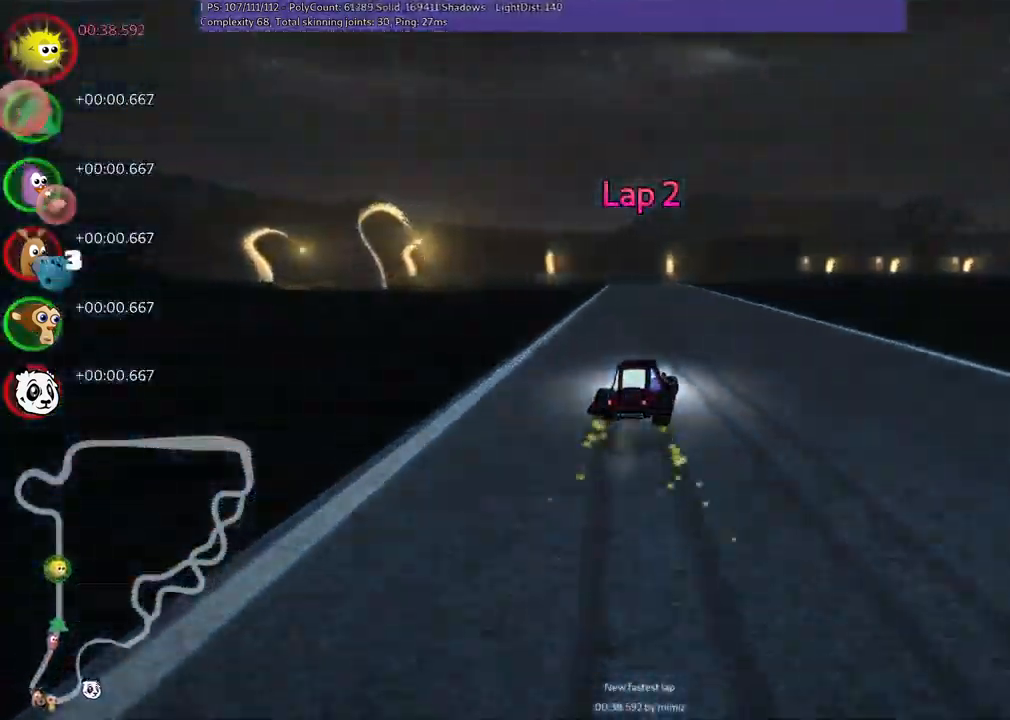
{"keys": ["left", "n", "up"], "events": [[367, "n", "down"], [400, "m", "up"]]}
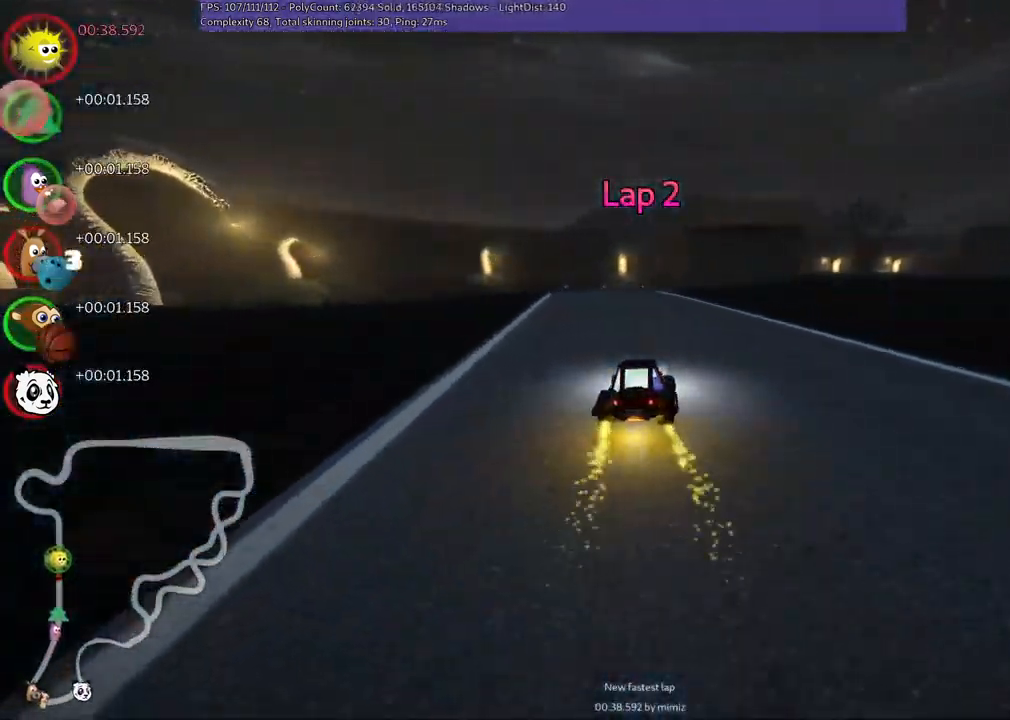
{"keys": ["up"], "events": [[100, "n", "up"], [134, "left", "up"], [334, "left", "down"], [434, "left", "up"]]}
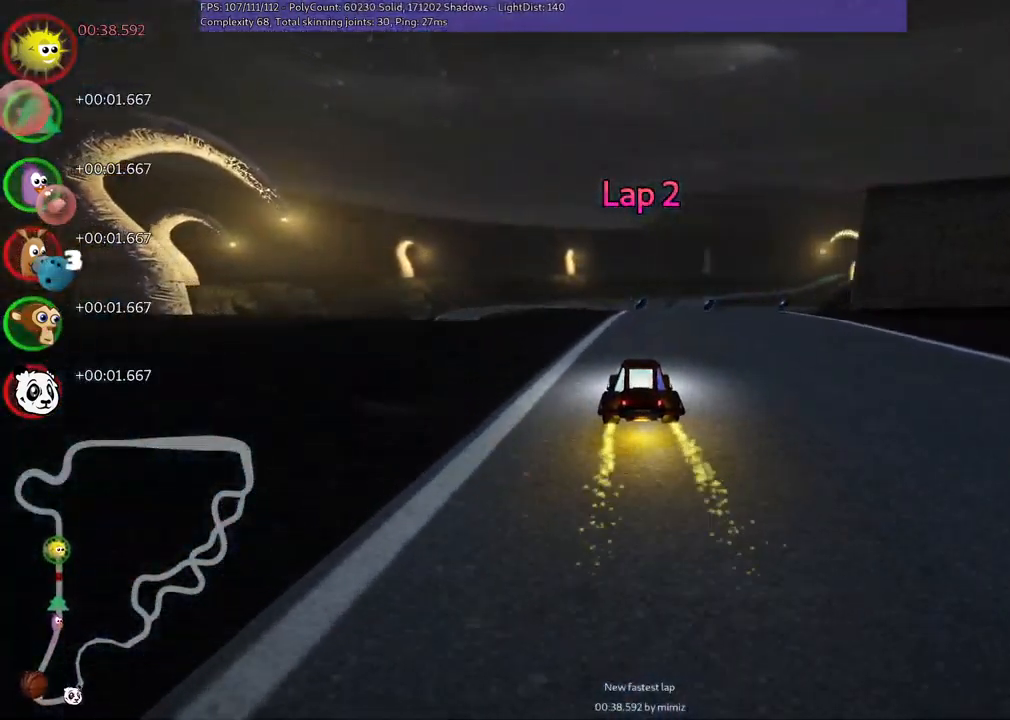
{"keys": ["left", "m", "right", "up"], "events": [[217, "right", "down"], [367, "right", "up"], [400, "left", "down"], [400, "m", "down"], [500, "right", "down"]]}
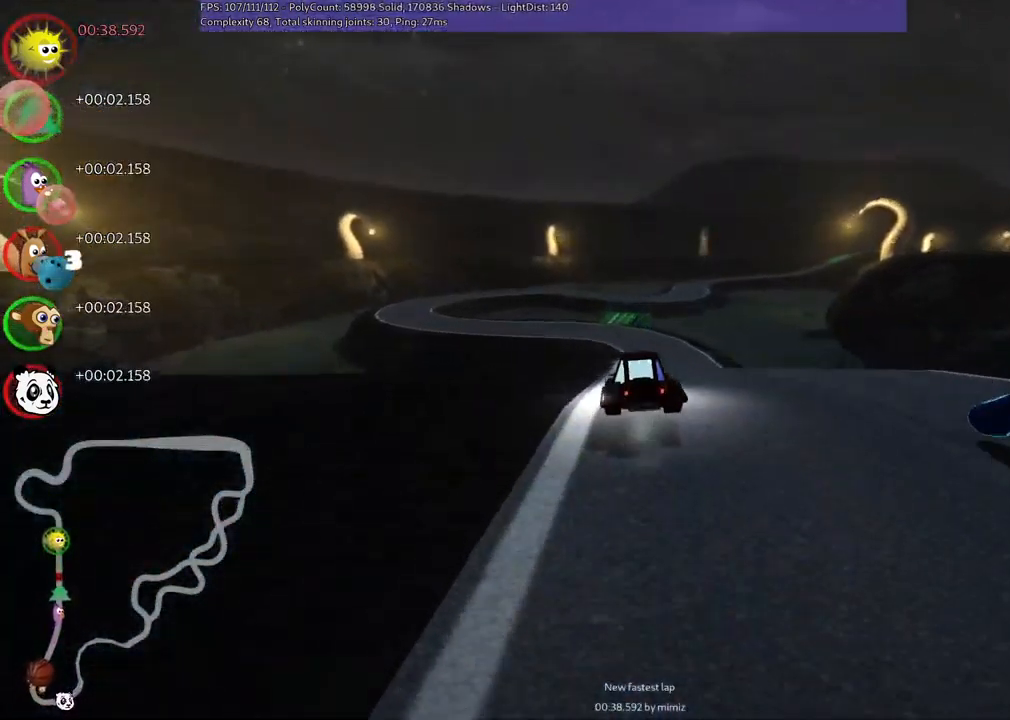
{"keys": ["m", "right", "up"], "events": [[50, "left", "up"], [383, "left", "down"], [466, "left", "up"]]}
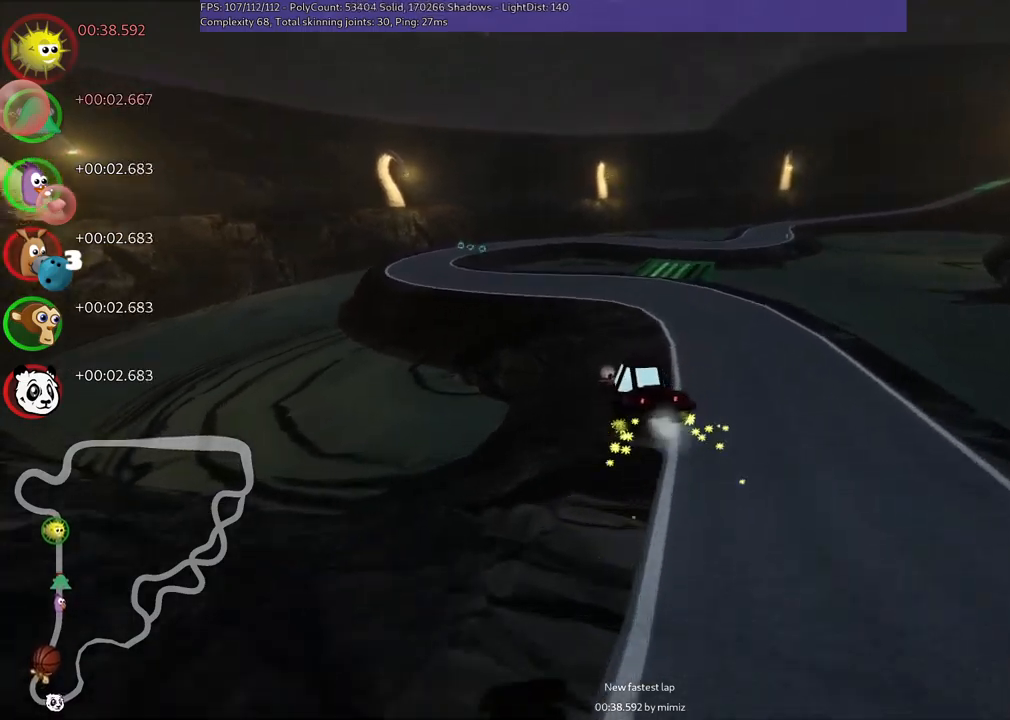
{"keys": ["m", "right", "up"], "events": []}
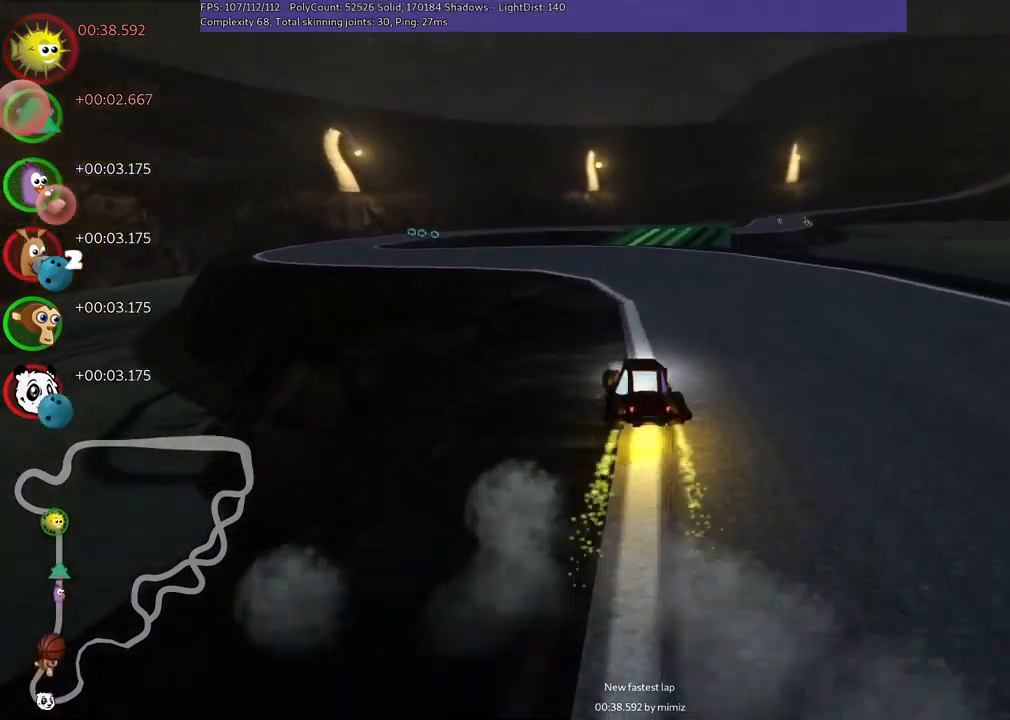
{"keys": ["right", "up"], "events": [[167, "n", "down"], [267, "m", "up"], [367, "n", "up"]]}
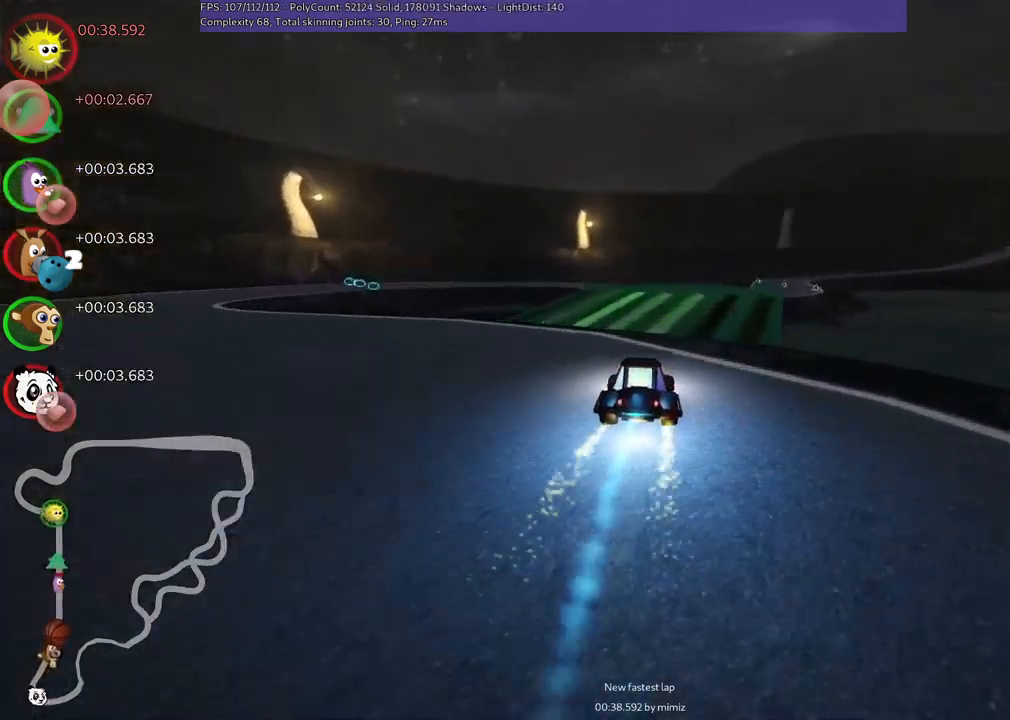
{"keys": ["left", "m", "up"], "events": [[384, "m", "down"], [484, "left", "down"], [484, "right", "up"]]}
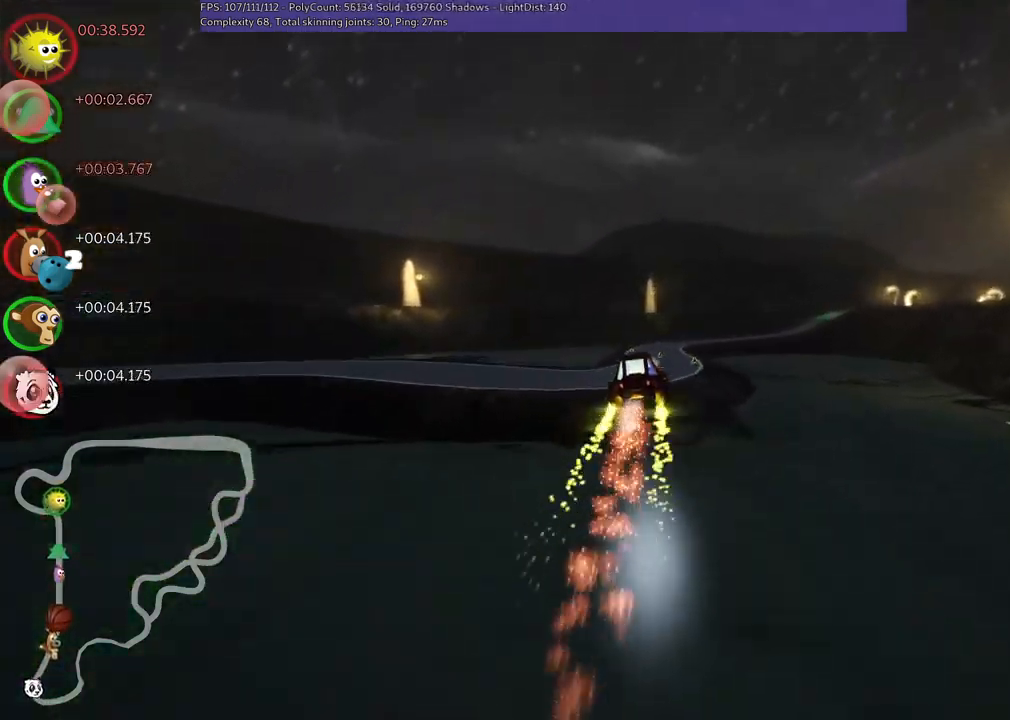
{"keys": ["left", "m", "up"], "events": []}
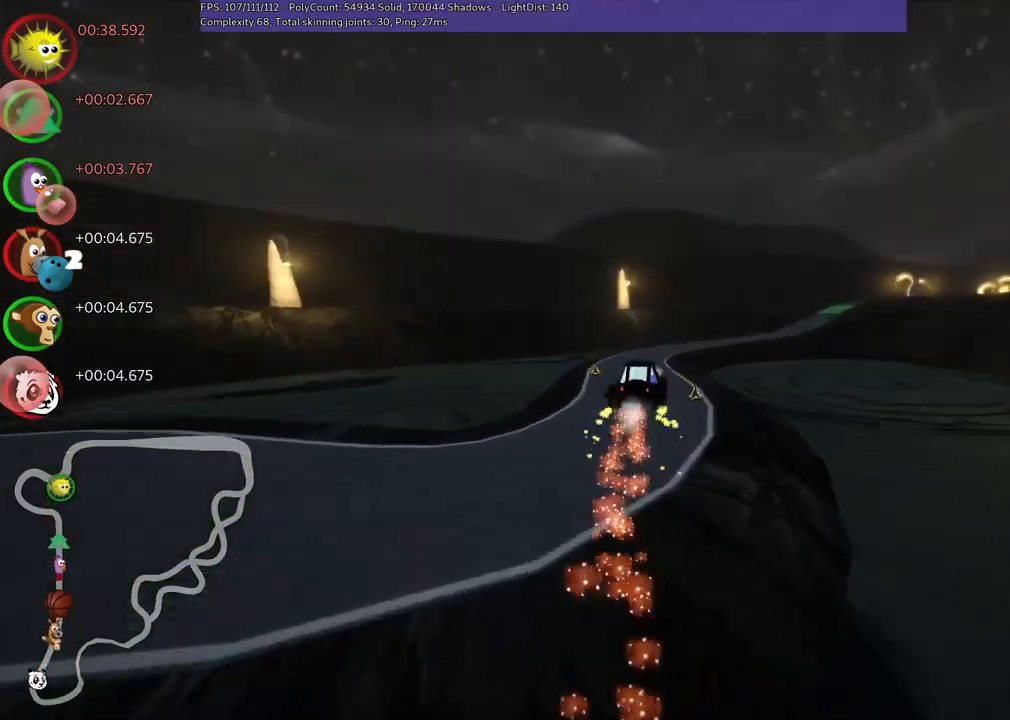
{"keys": ["left", "m", "up"], "events": []}
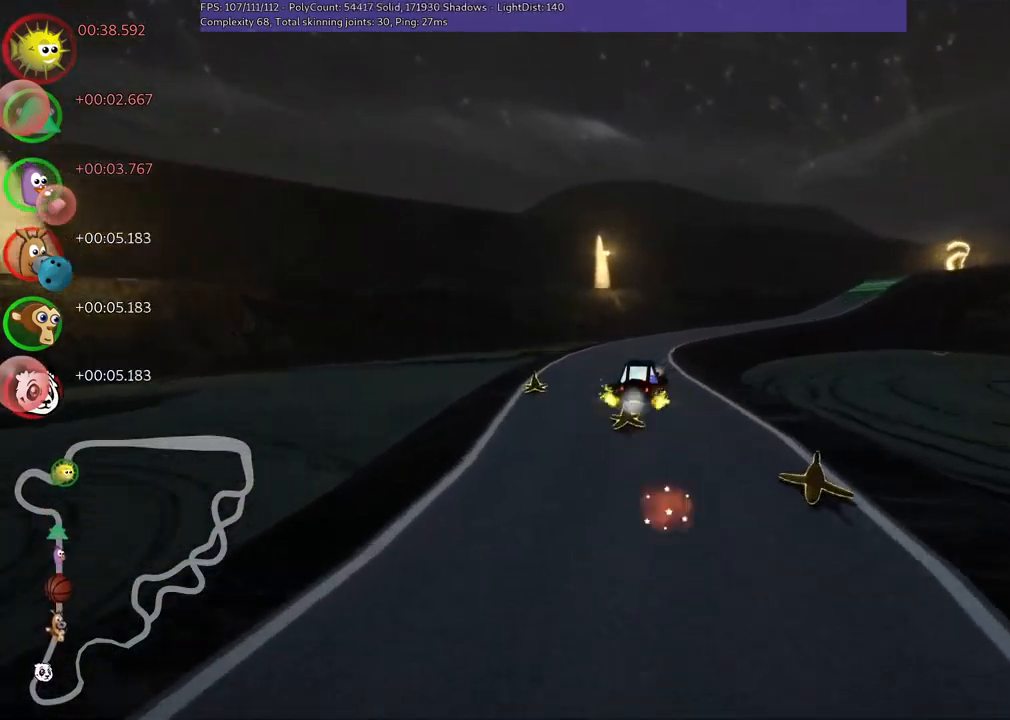
{"keys": ["left", "m", "right", "up"], "events": [[67, "right", "down"]]}
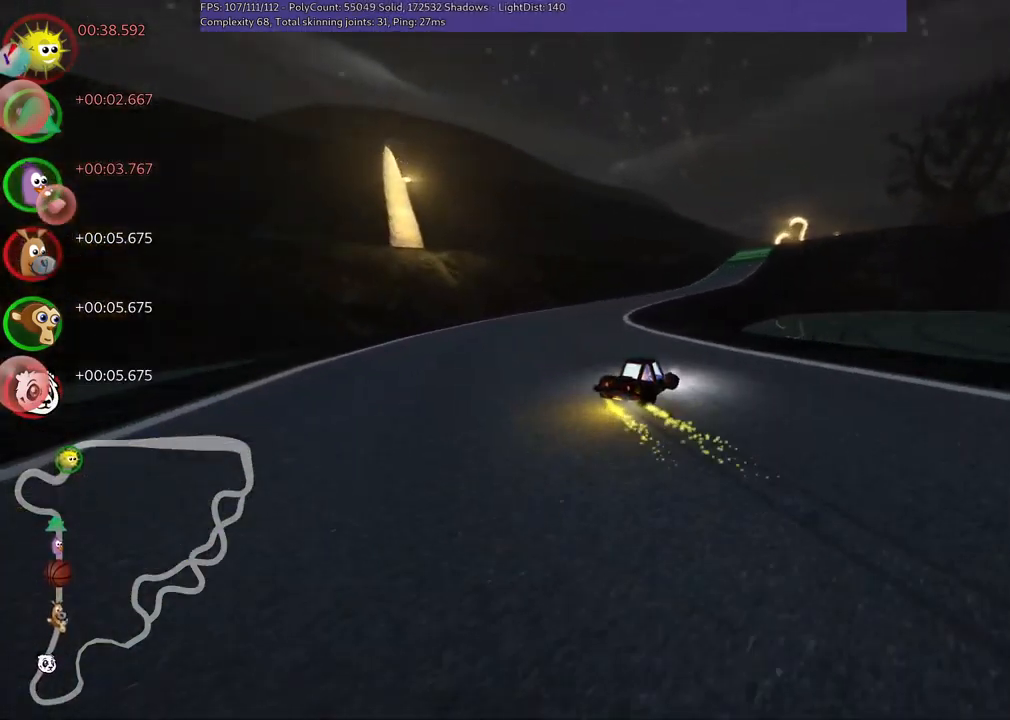
{"keys": ["left", "m", "right", "up"], "events": [[150, "right", "up"], [234, "right", "down"]]}
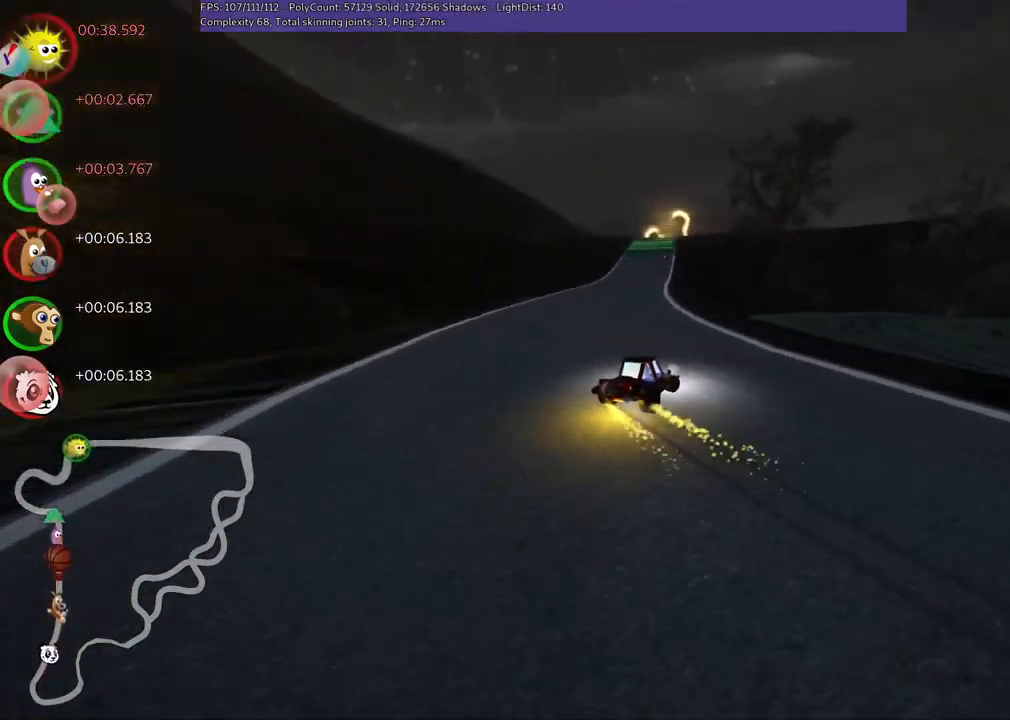
{"keys": ["left", "m", "up"], "events": [[500, "right", "up"]]}
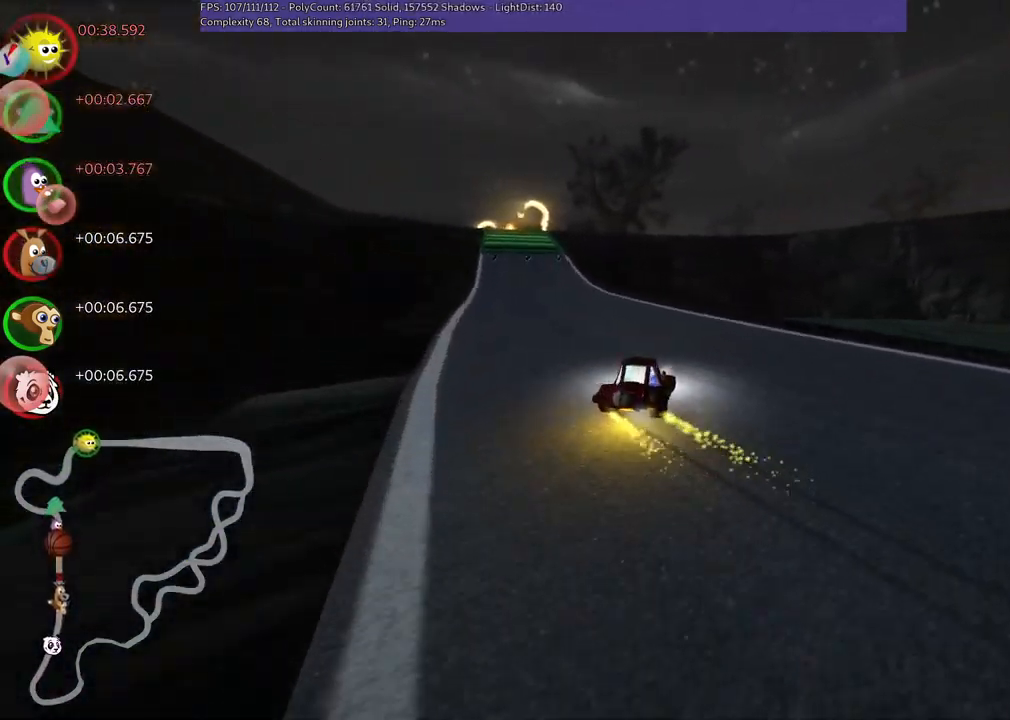
{"keys": ["left", "m", "n", "up"], "events": [[467, "n", "down"]]}
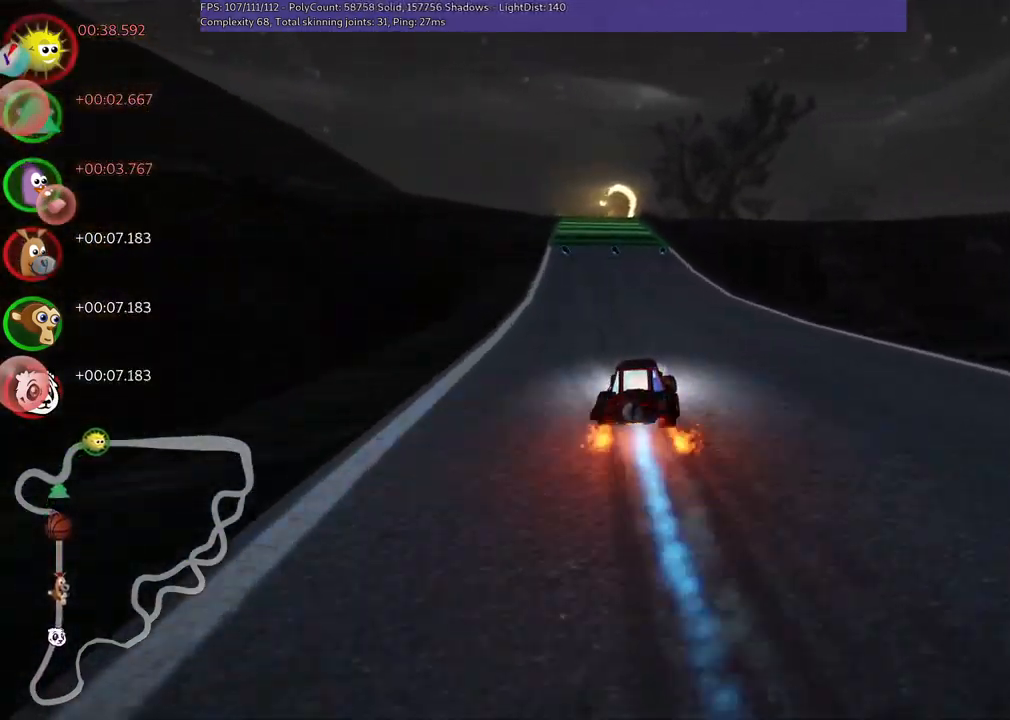
{"keys": ["up"], "events": [[67, "m", "up"], [150, "n", "up"], [200, "left", "up"], [401, "left", "down"], [434, "left", "up"]]}
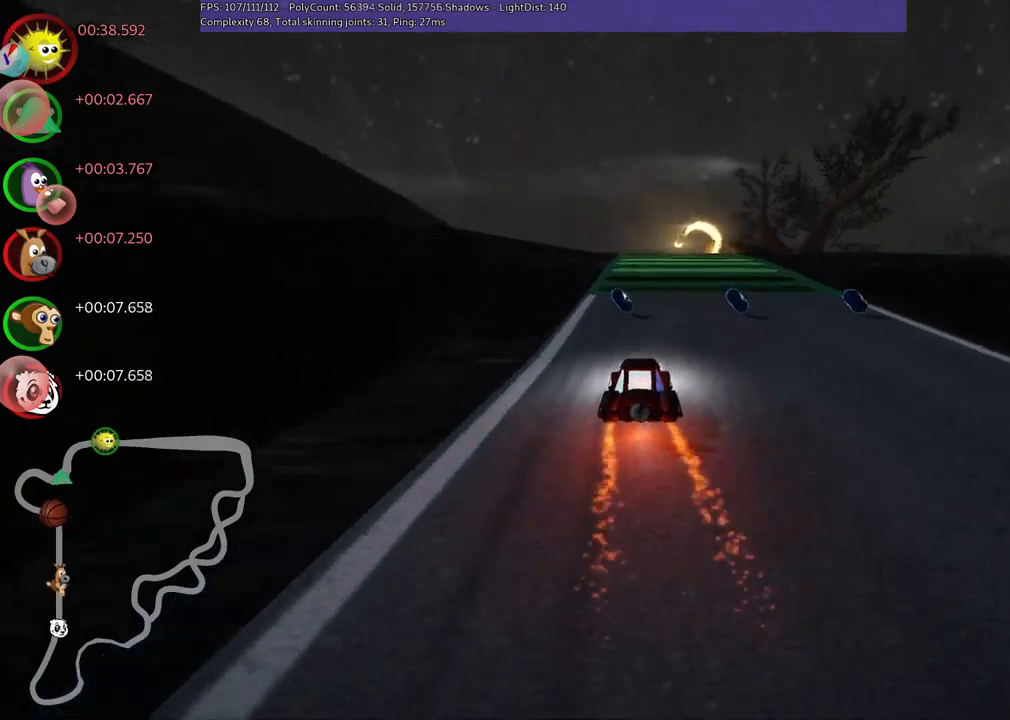
{"keys": ["up"], "events": [[50, "right", "down"], [183, "right", "up"]]}
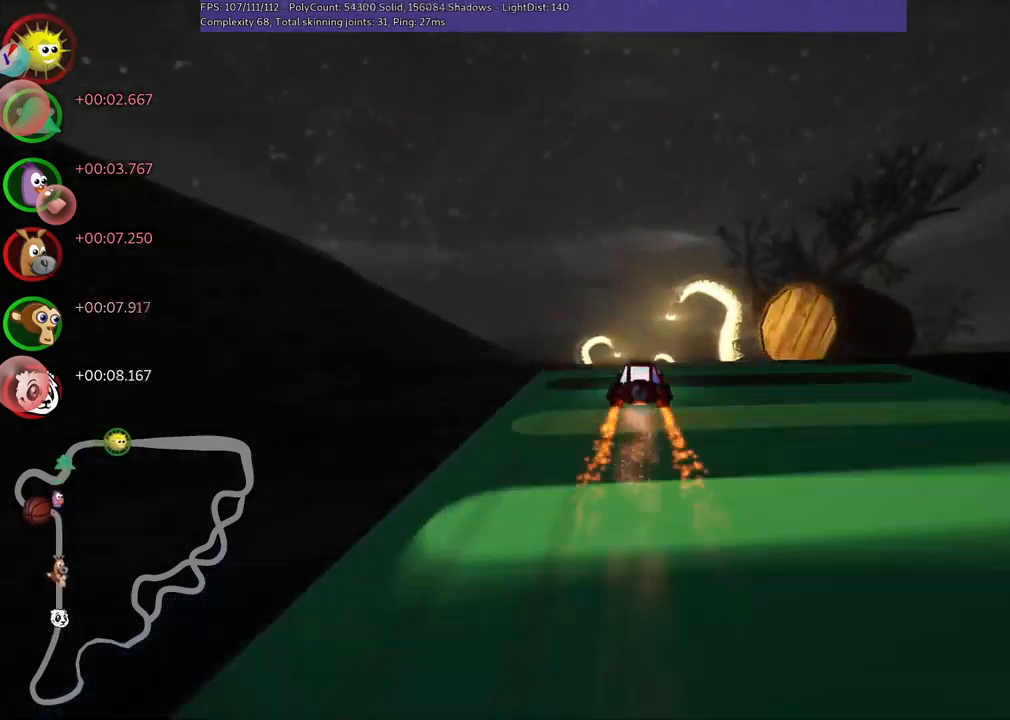
{"keys": ["m", "right", "up"], "events": [[17, "left", "down"], [17, "m", "down"], [117, "left", "up"], [117, "right", "down"], [350, "left", "down"], [500, "left", "up"]]}